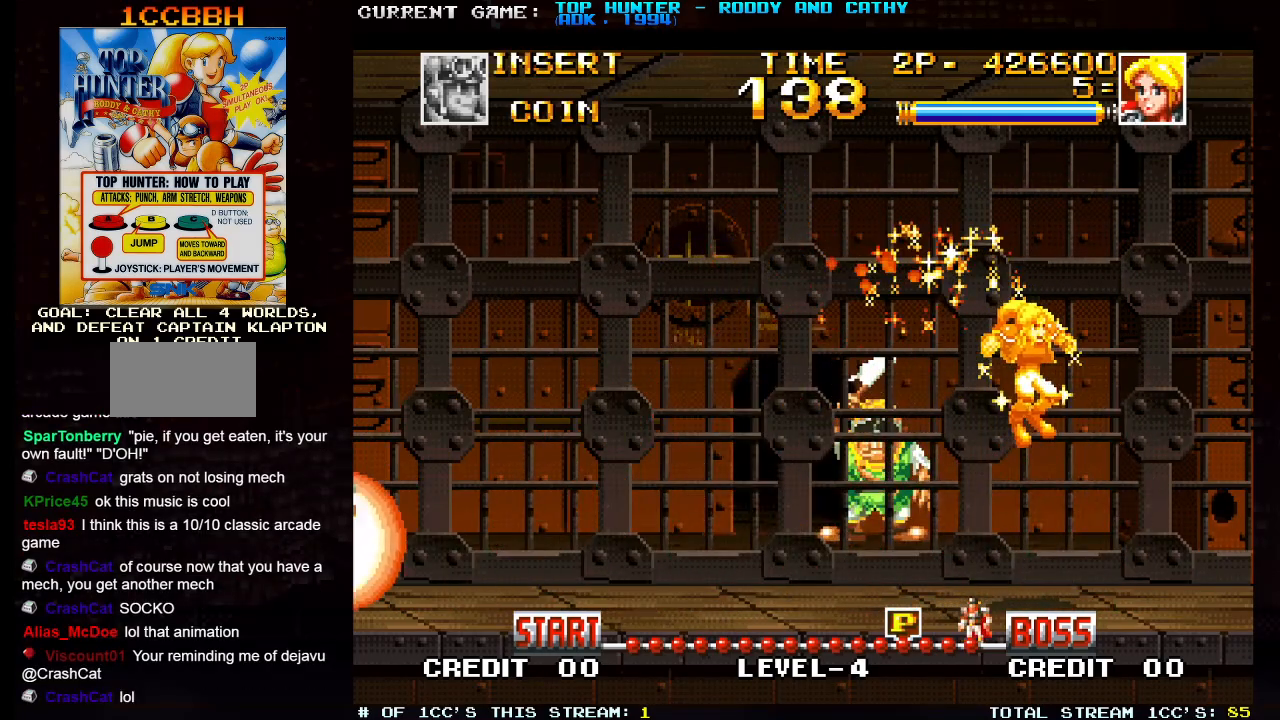
Gameplay with a controller (arcade stick); each line is a JSON object with the inputs held at the frame after it. "events" lists button and stick changes between this image and that frame as [ms after this image, input, new state], when the widget could be followed in between. Not read: L3 R3.
{"buttons": [], "left_stick": "left", "events": [[50, "left_stick", "left"], [200, "left_stick", "center"], [400, "left_stick", "down"], [500, "left_stick", "left"]]}
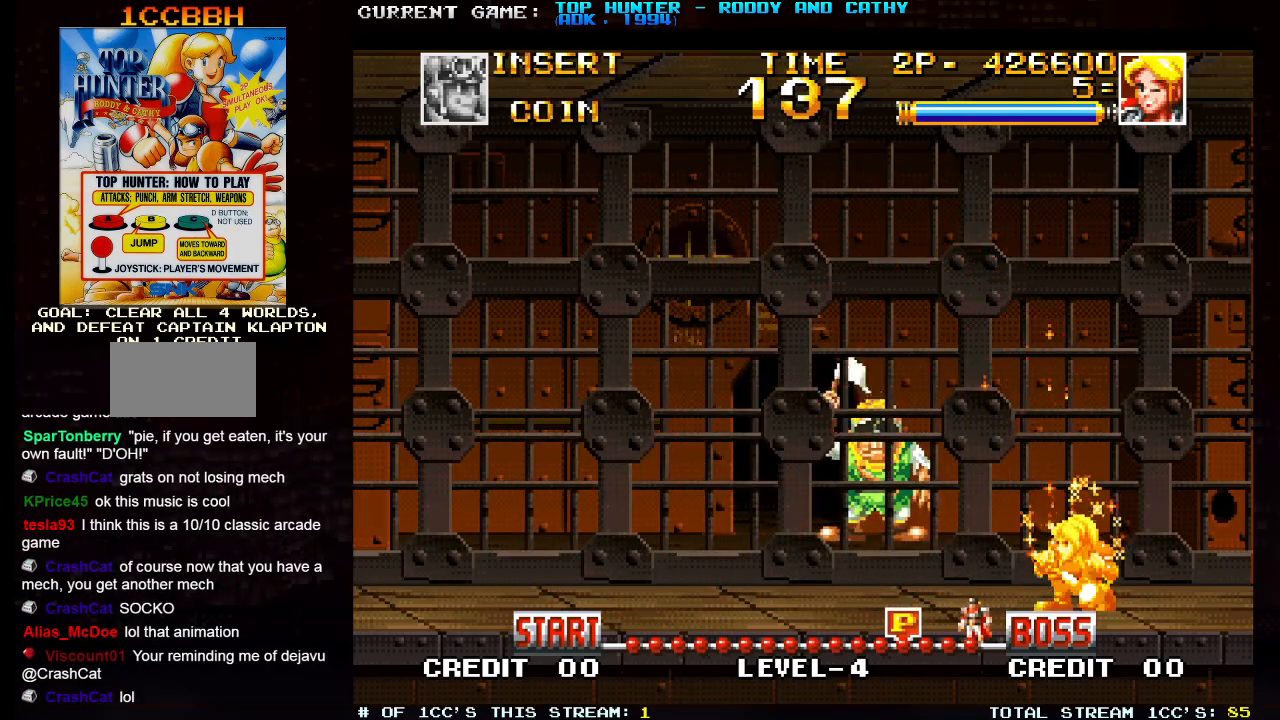
{"buttons": [], "left_stick": "center", "events": [[33, "SQUARE", "down"], [83, "left_stick", "center"], [100, "SQUARE", "up"]]}
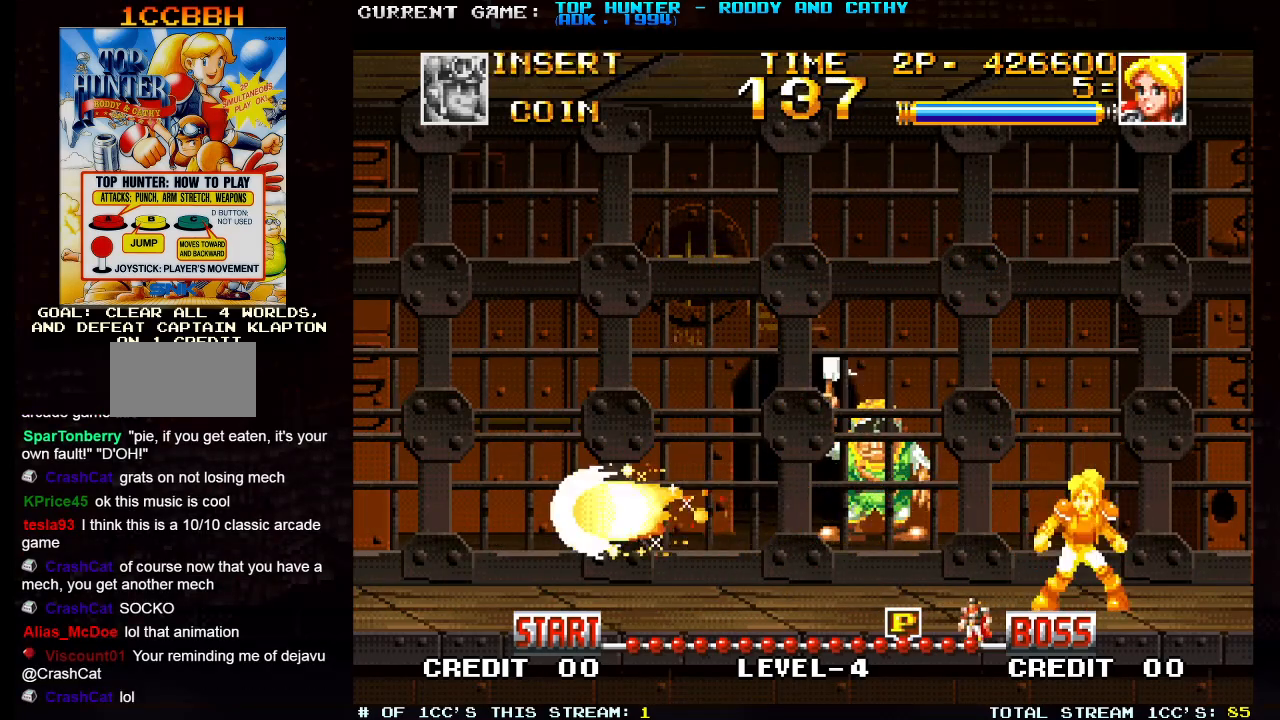
{"buttons": [], "left_stick": "center", "events": []}
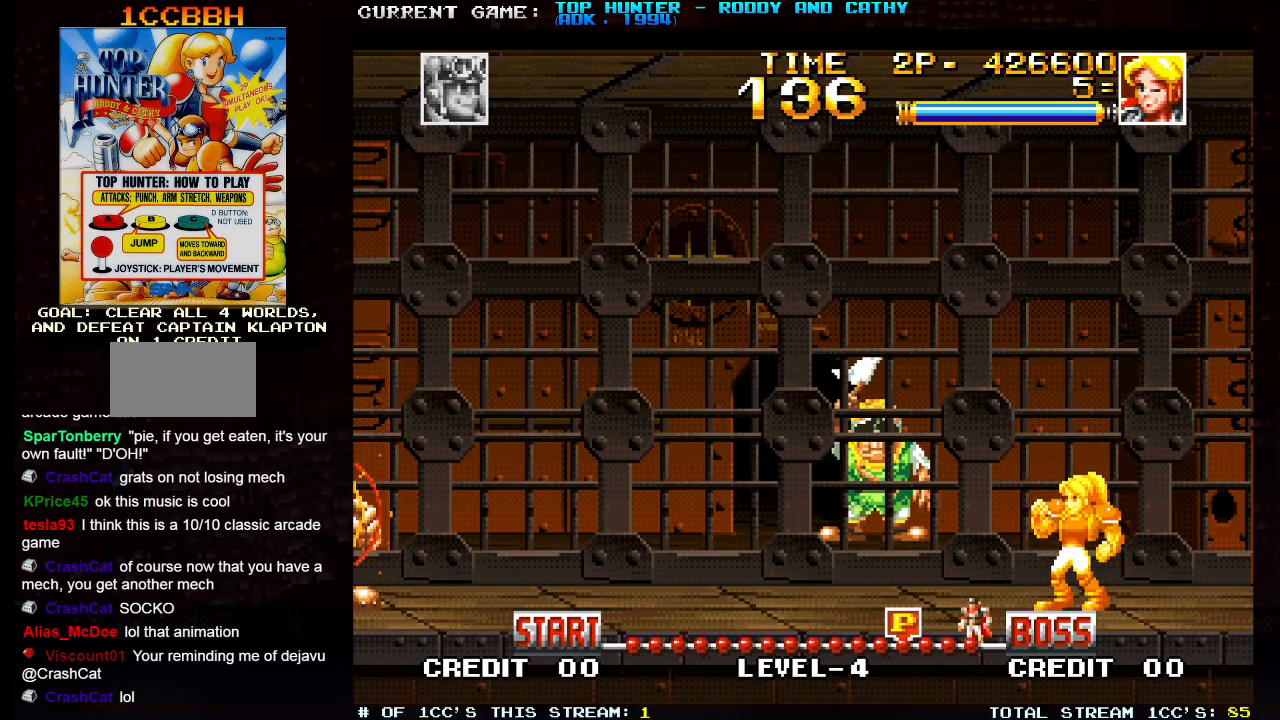
{"buttons": ["TRIANGLE"], "left_stick": "left", "events": [[233, "left_stick", "left"], [300, "TRIANGLE", "down"]]}
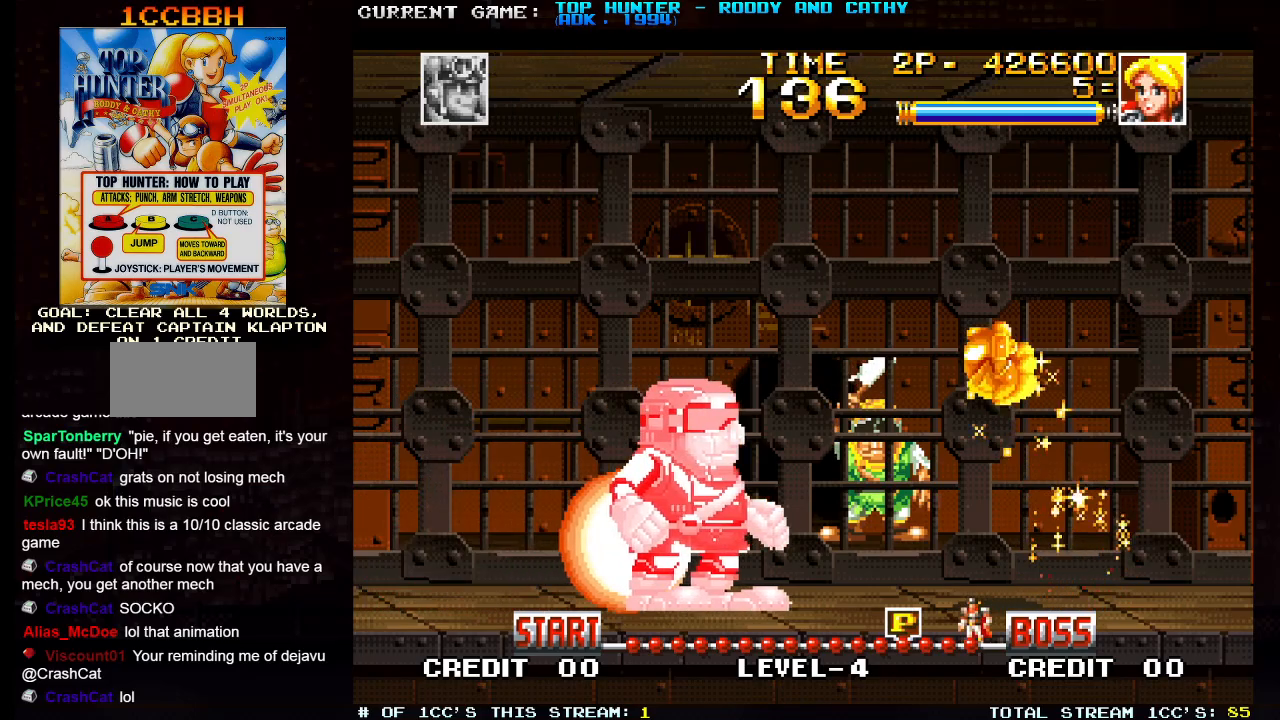
{"buttons": [], "left_stick": "left", "events": [[200, "TRIANGLE", "up"]]}
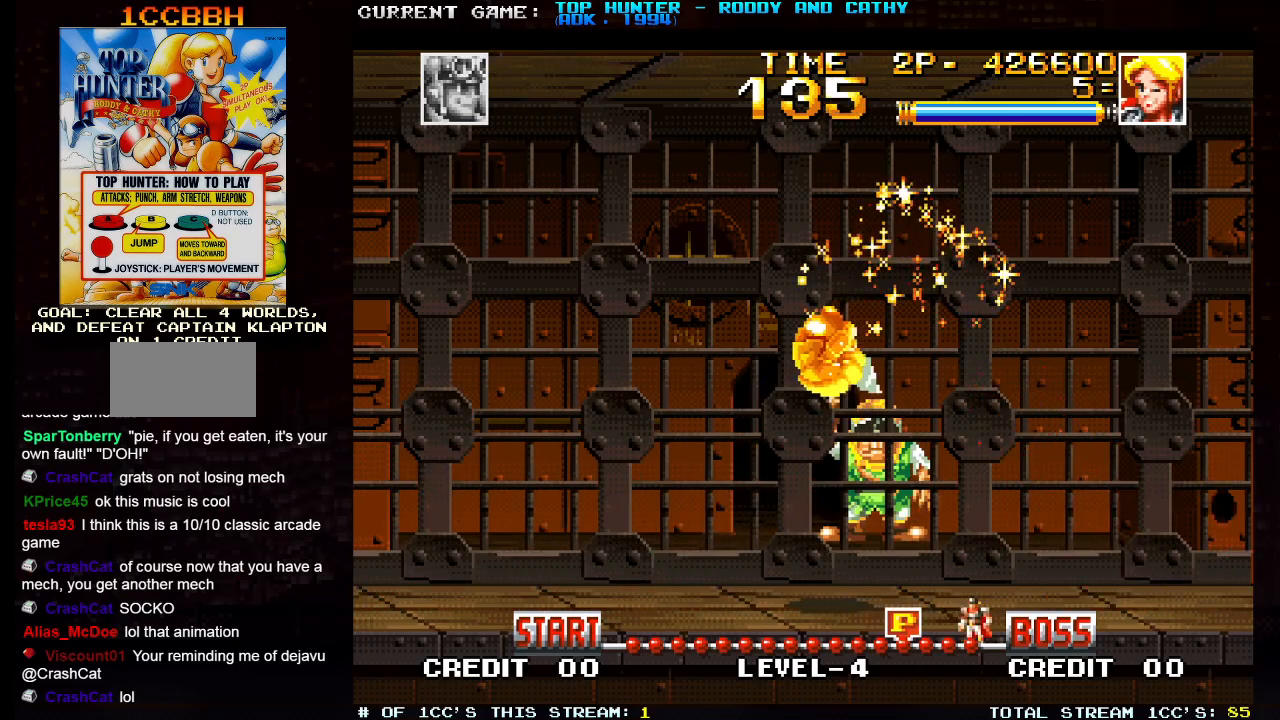
{"buttons": [], "left_stick": "left", "events": []}
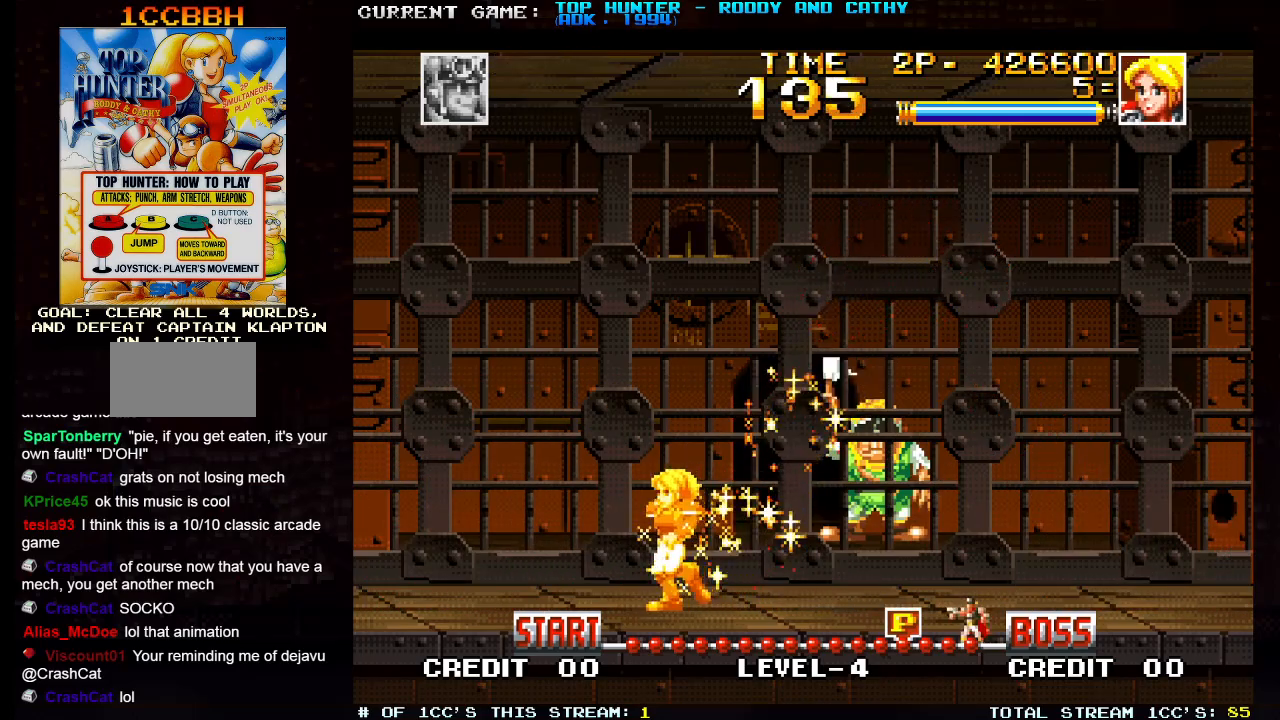
{"buttons": ["SQUARE"], "left_stick": "down-right", "events": [[117, "left_stick", "right"], [200, "left_stick", "center"], [400, "left_stick", "down-right"], [500, "SQUARE", "down"]]}
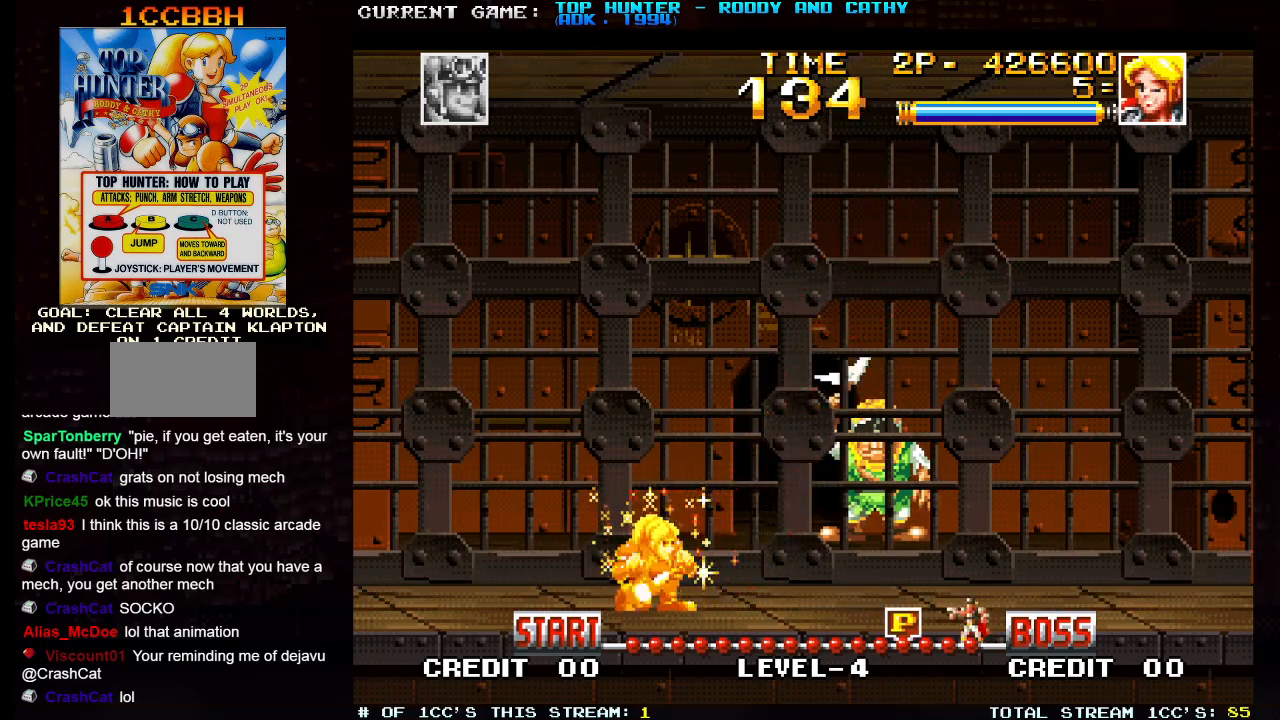
{"buttons": [], "left_stick": "center", "events": [[67, "left_stick", "center"], [100, "SQUARE", "up"]]}
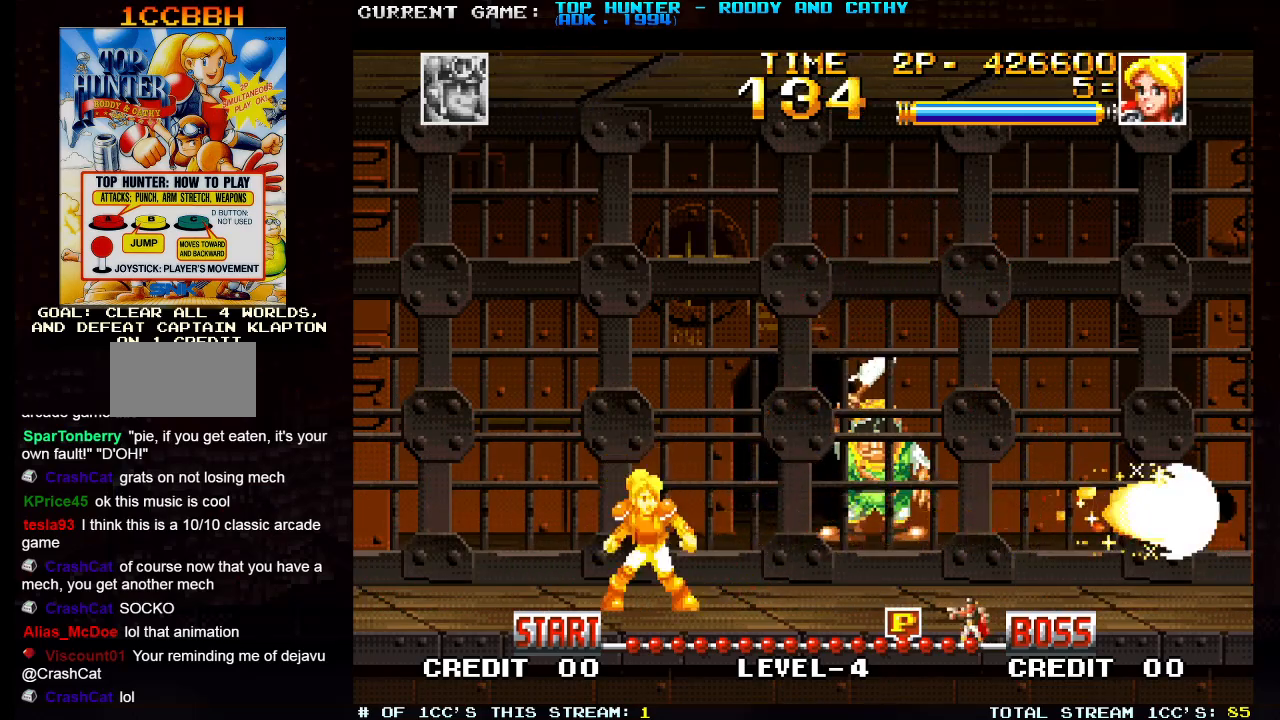
{"buttons": [], "left_stick": "right", "events": [[367, "left_stick", "down"], [483, "left_stick", "right"]]}
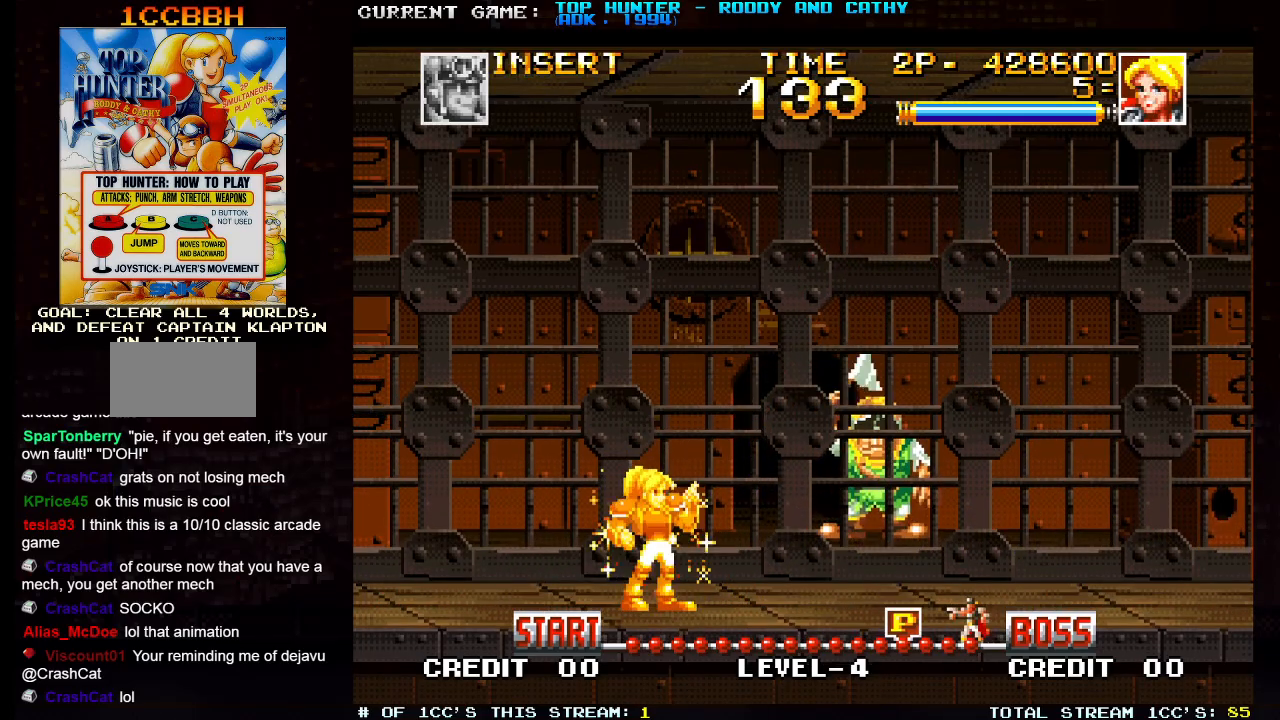
{"buttons": [], "left_stick": "center", "events": [[17, "SQUARE", "down"], [67, "left_stick", "center"], [117, "SQUARE", "up"]]}
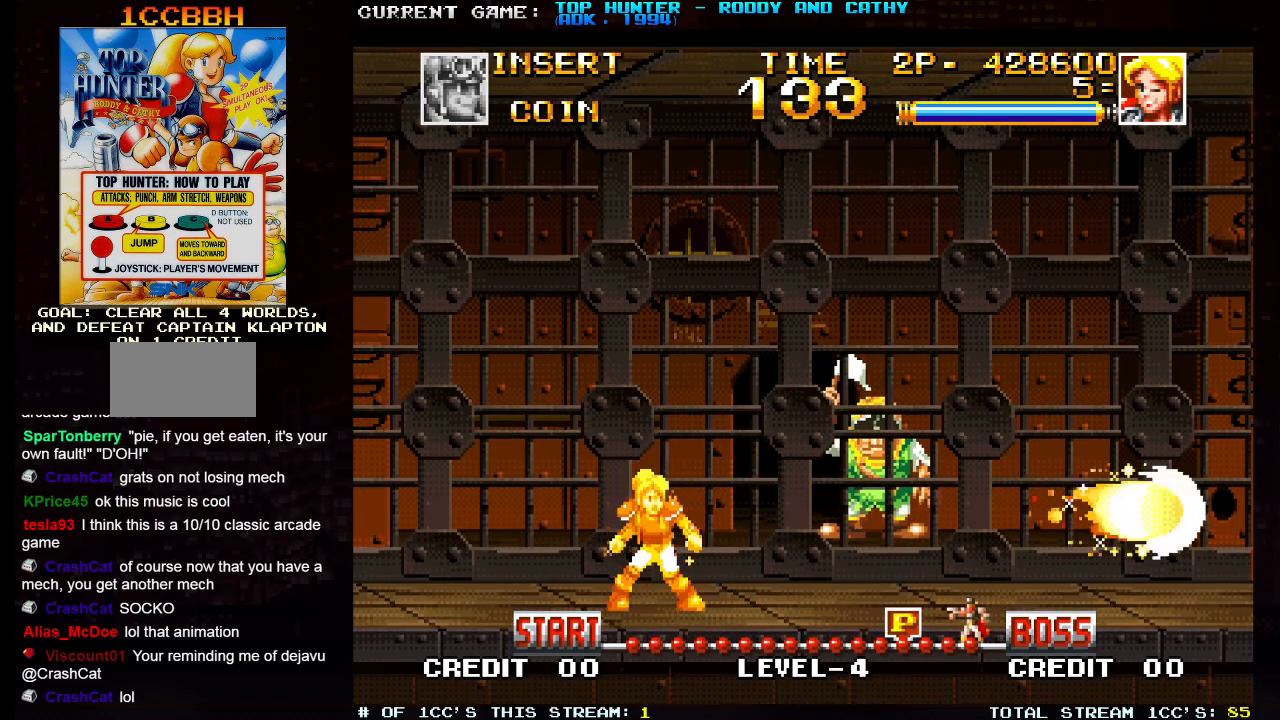
{"buttons": [], "left_stick": "center", "events": []}
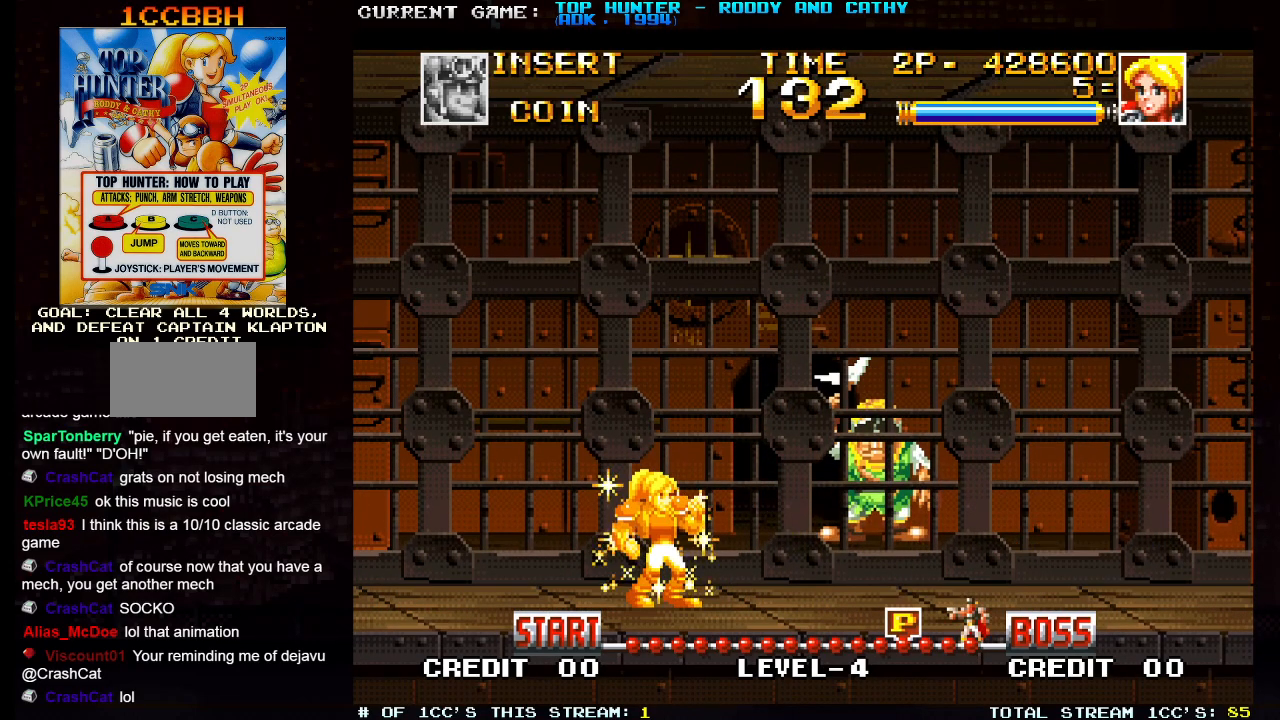
{"buttons": [], "left_stick": "center", "events": []}
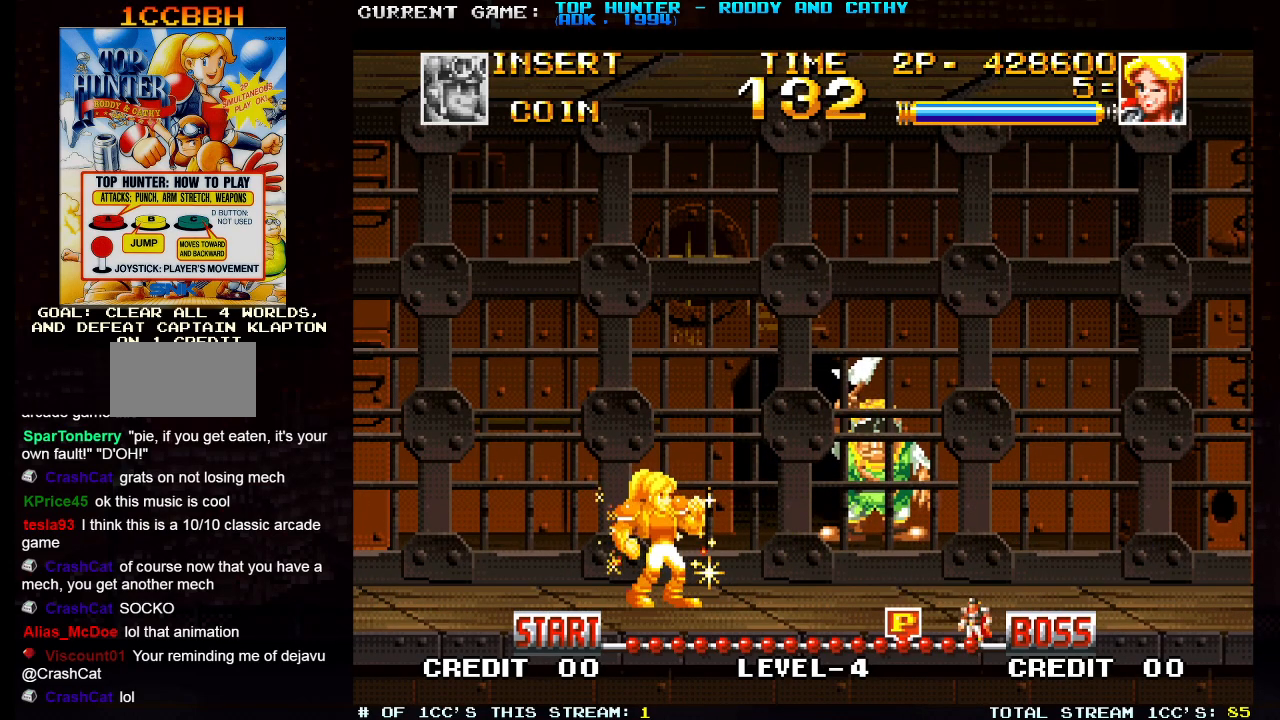
{"buttons": [], "left_stick": "center", "events": []}
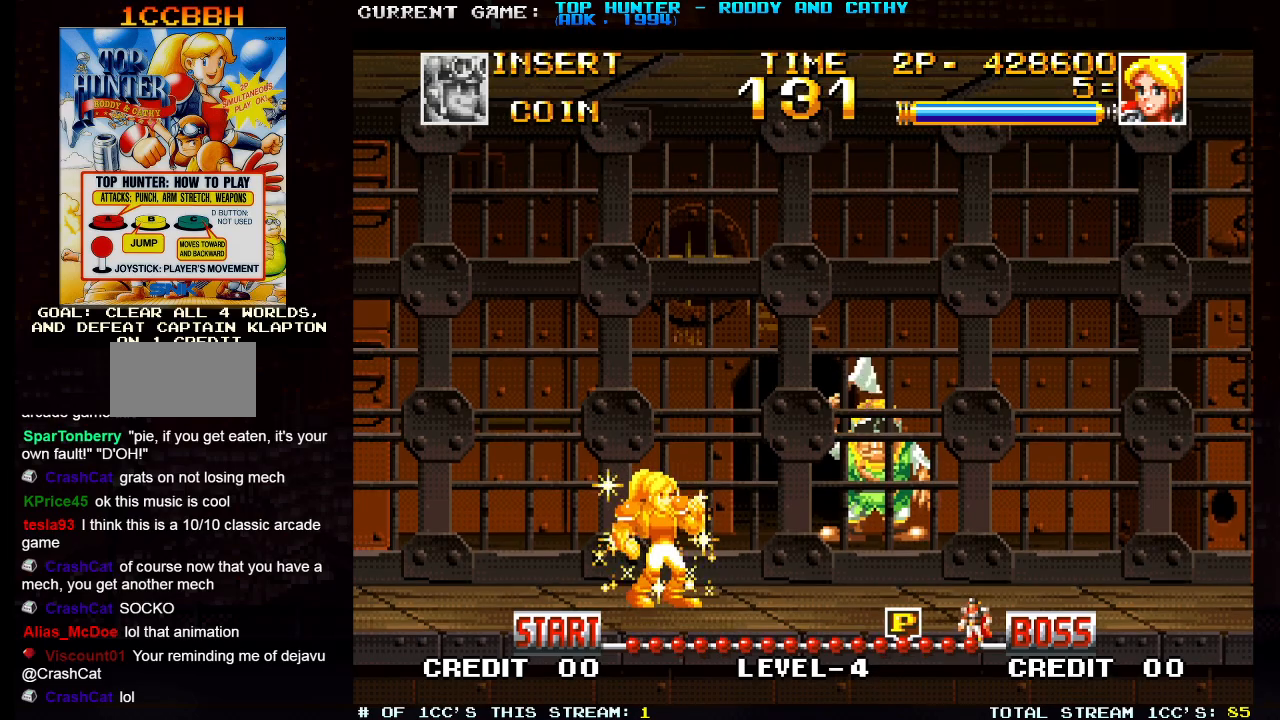
{"buttons": [], "left_stick": "center", "events": []}
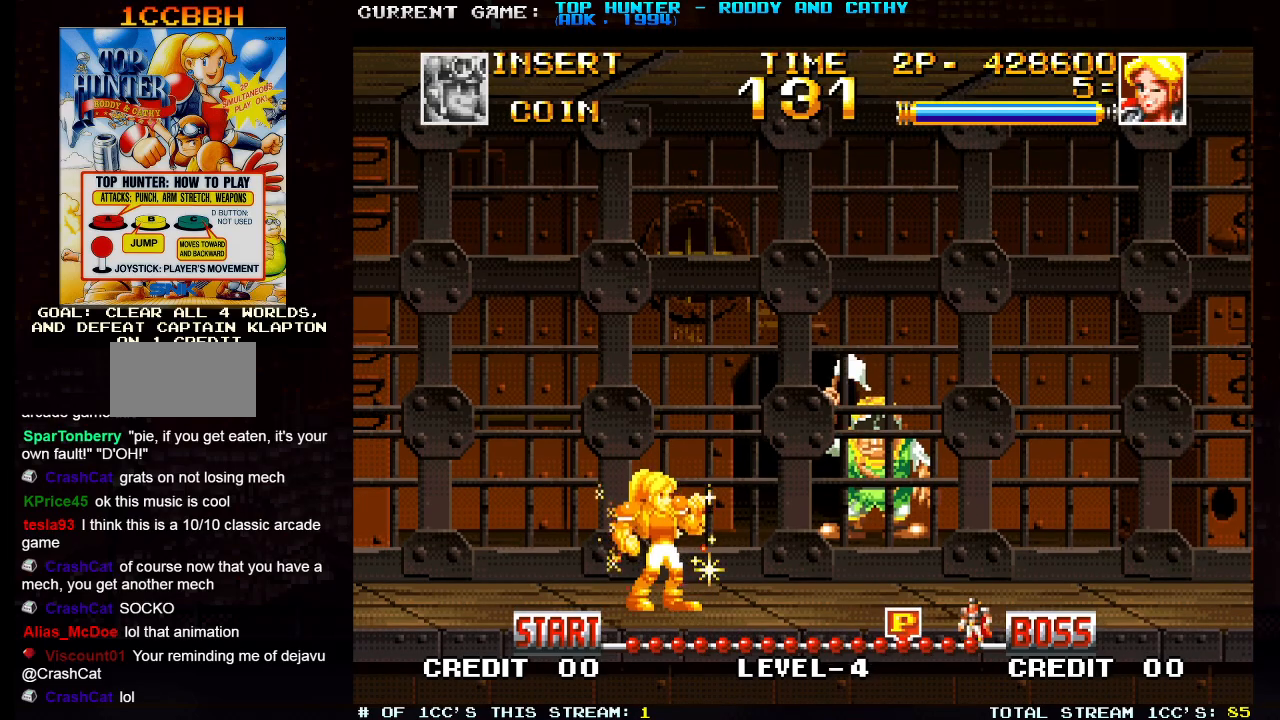
{"buttons": [], "left_stick": "right", "events": [[67, "left_stick", "right"]]}
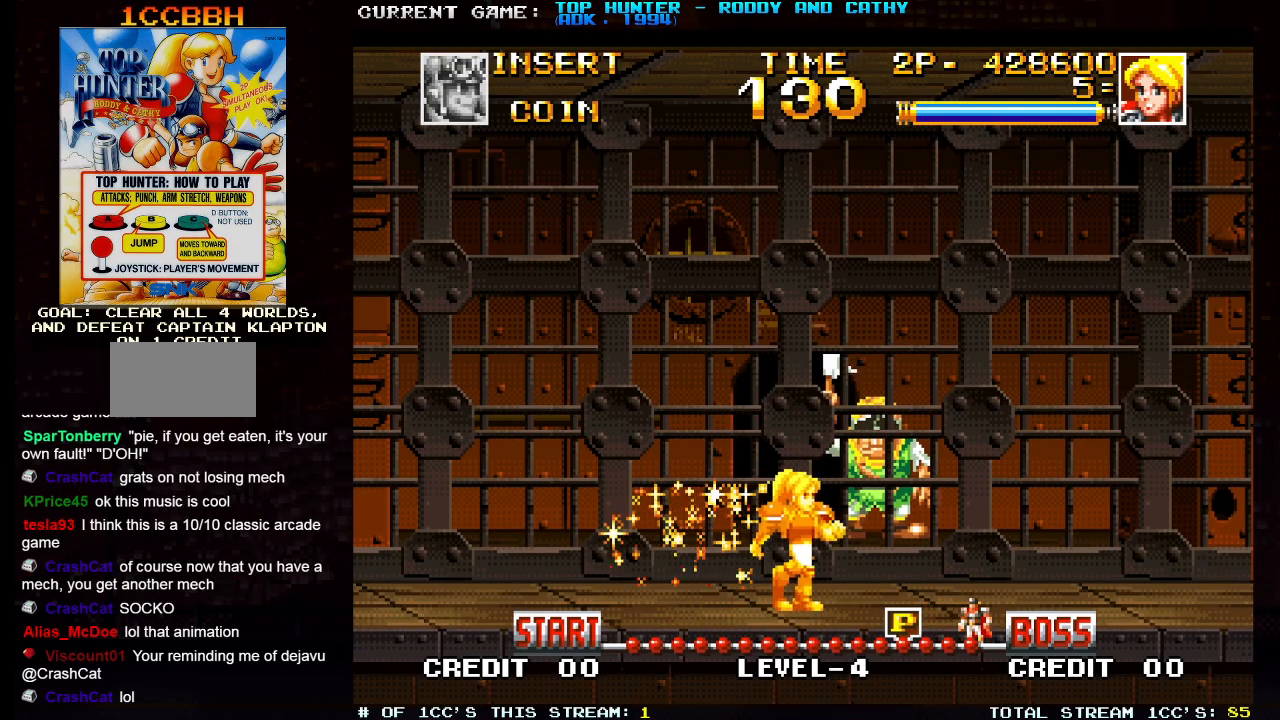
{"buttons": [], "left_stick": "right", "events": []}
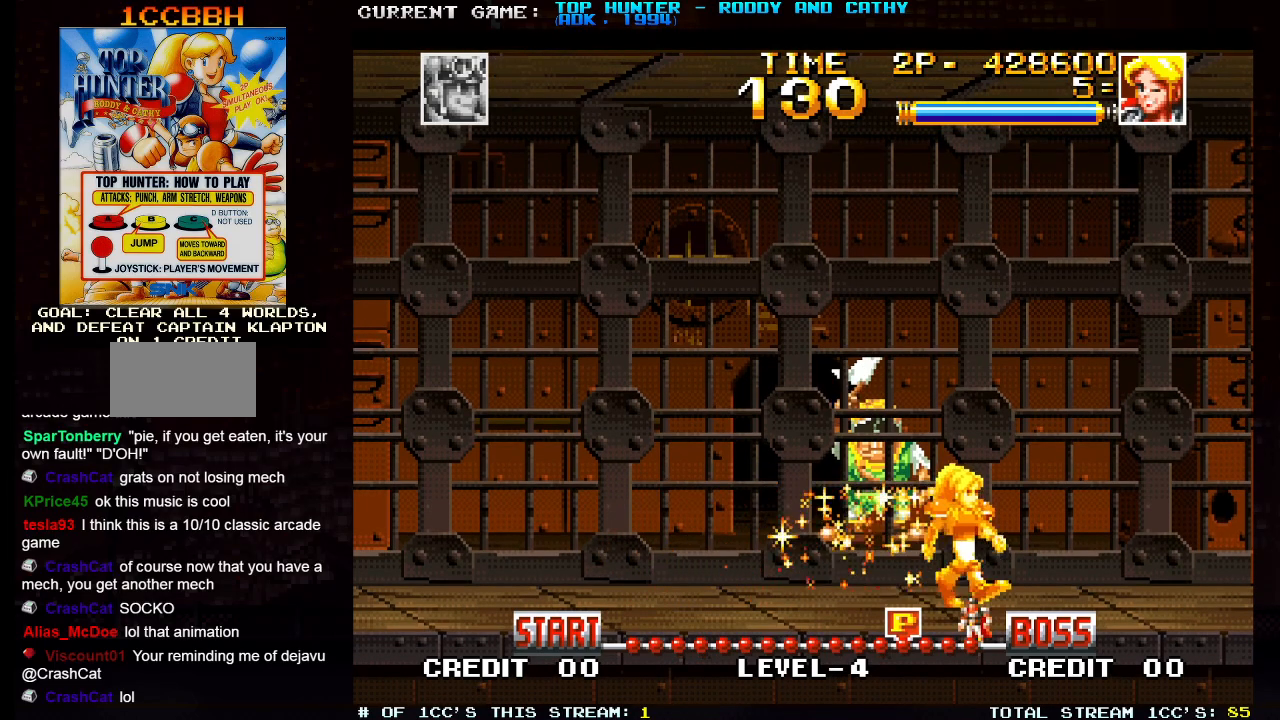
{"buttons": [], "left_stick": "left", "events": [[200, "left_stick", "center"], [250, "left_stick", "left"]]}
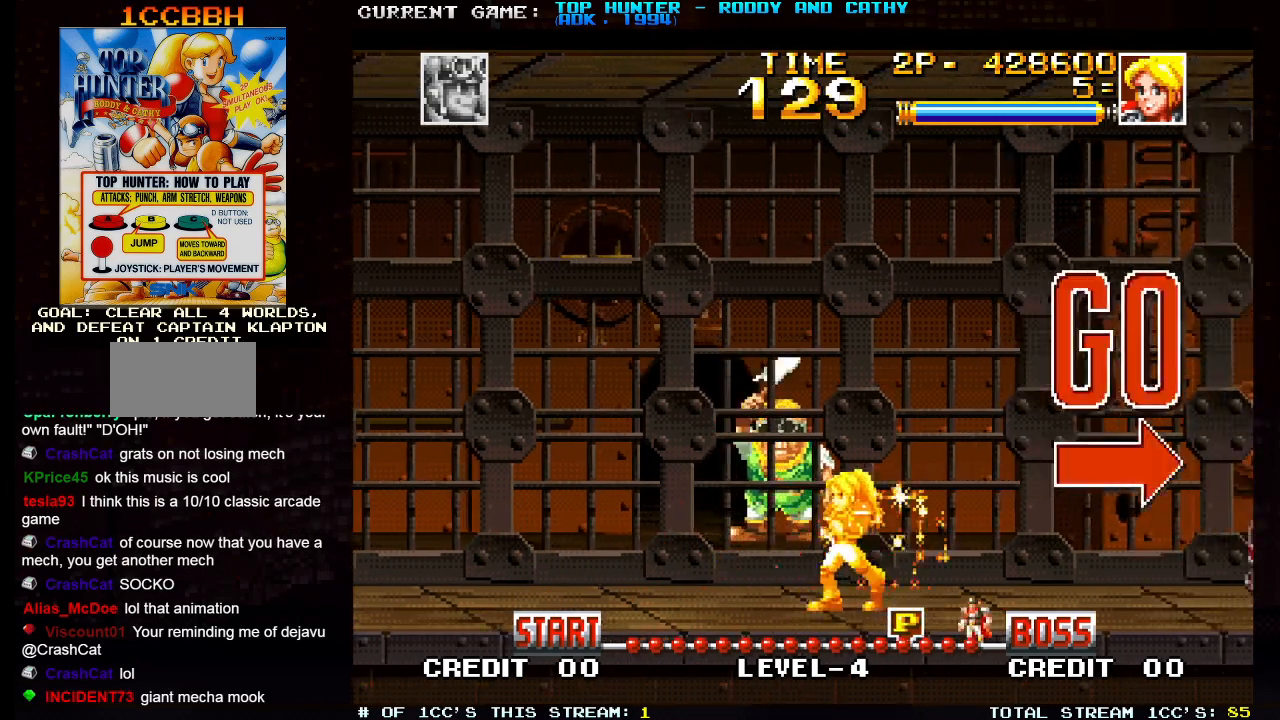
{"buttons": [], "left_stick": "right", "events": [[117, "left_stick", "right"]]}
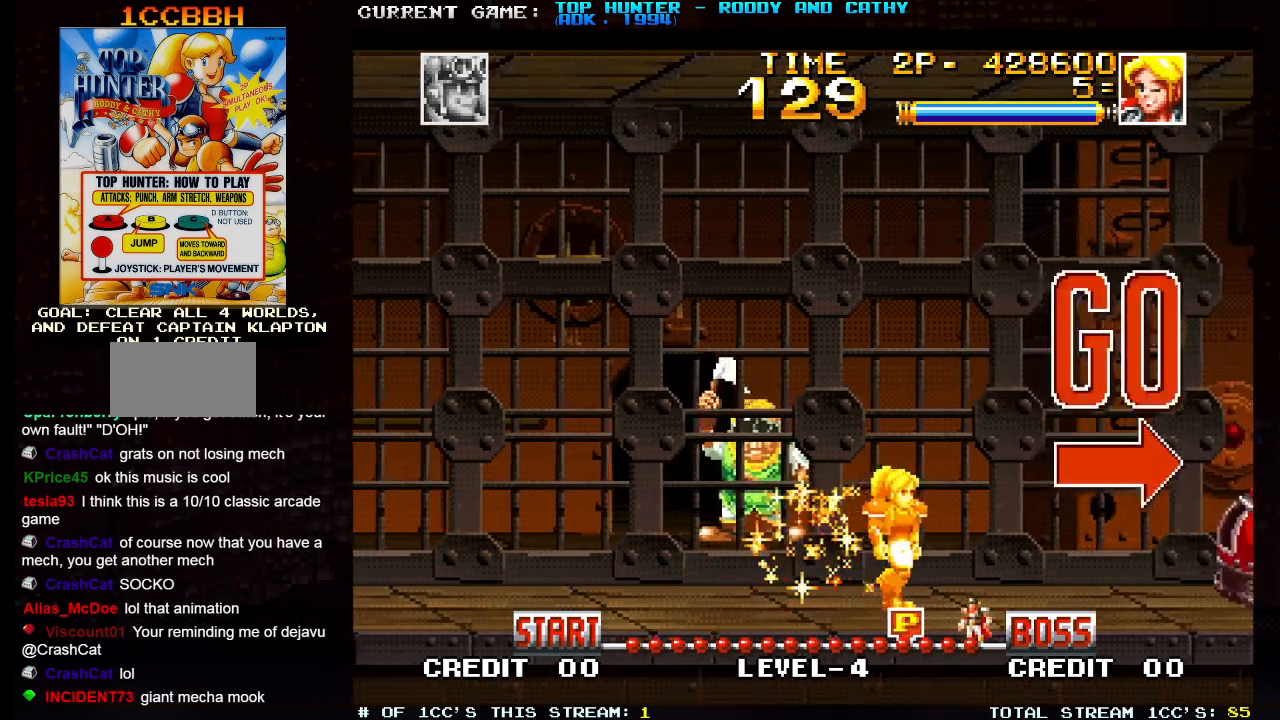
{"buttons": [], "left_stick": "right", "events": []}
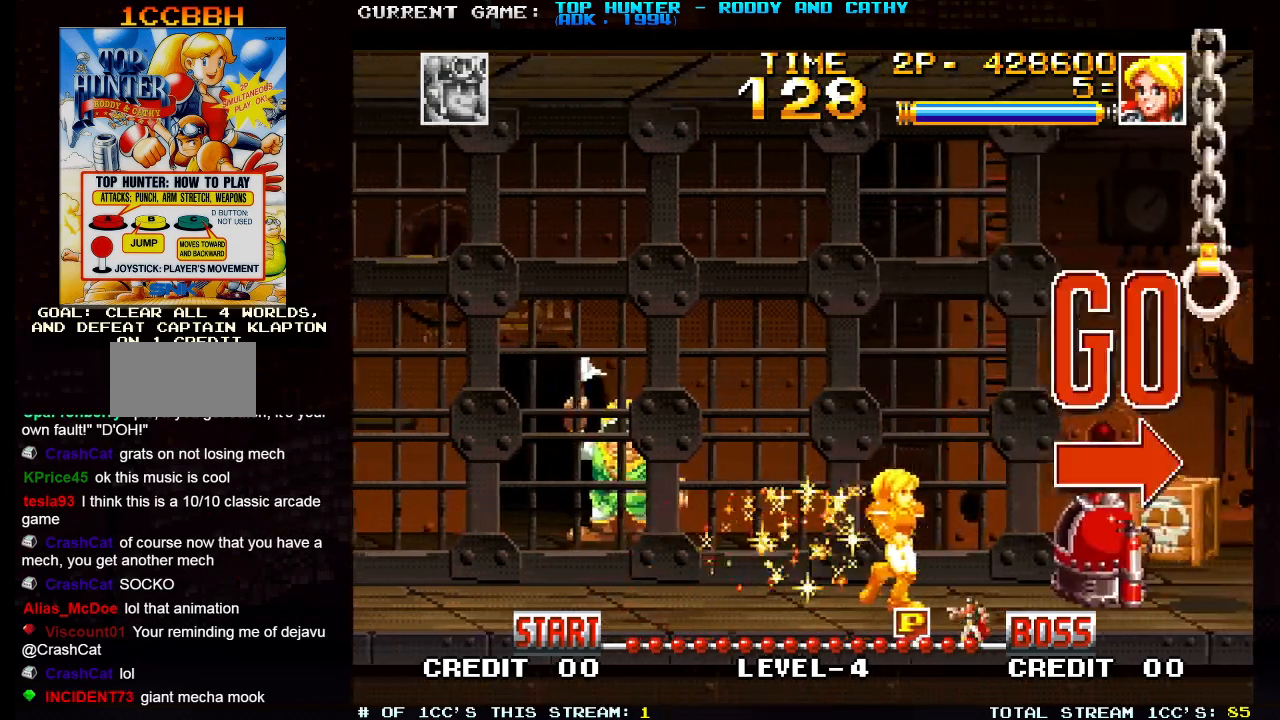
{"buttons": [], "left_stick": "center", "events": [[133, "left_stick", "center"]]}
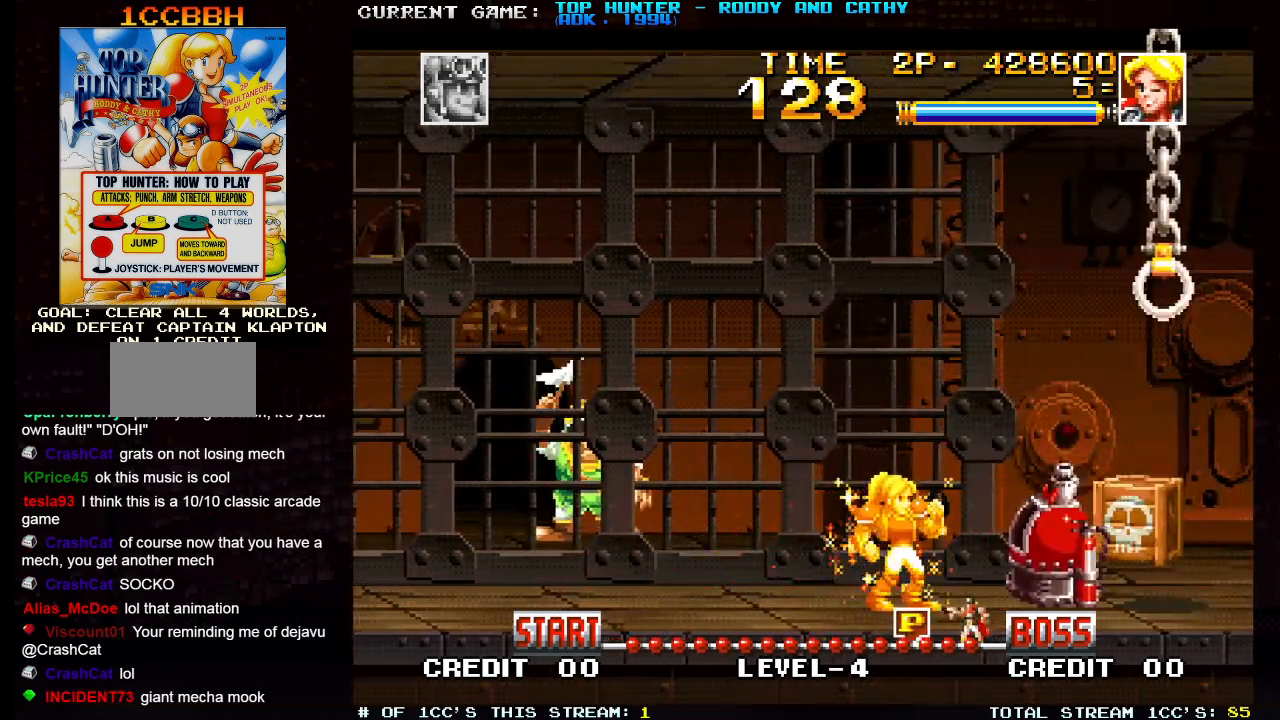
{"buttons": [], "left_stick": "right", "events": [[283, "left_stick", "right"]]}
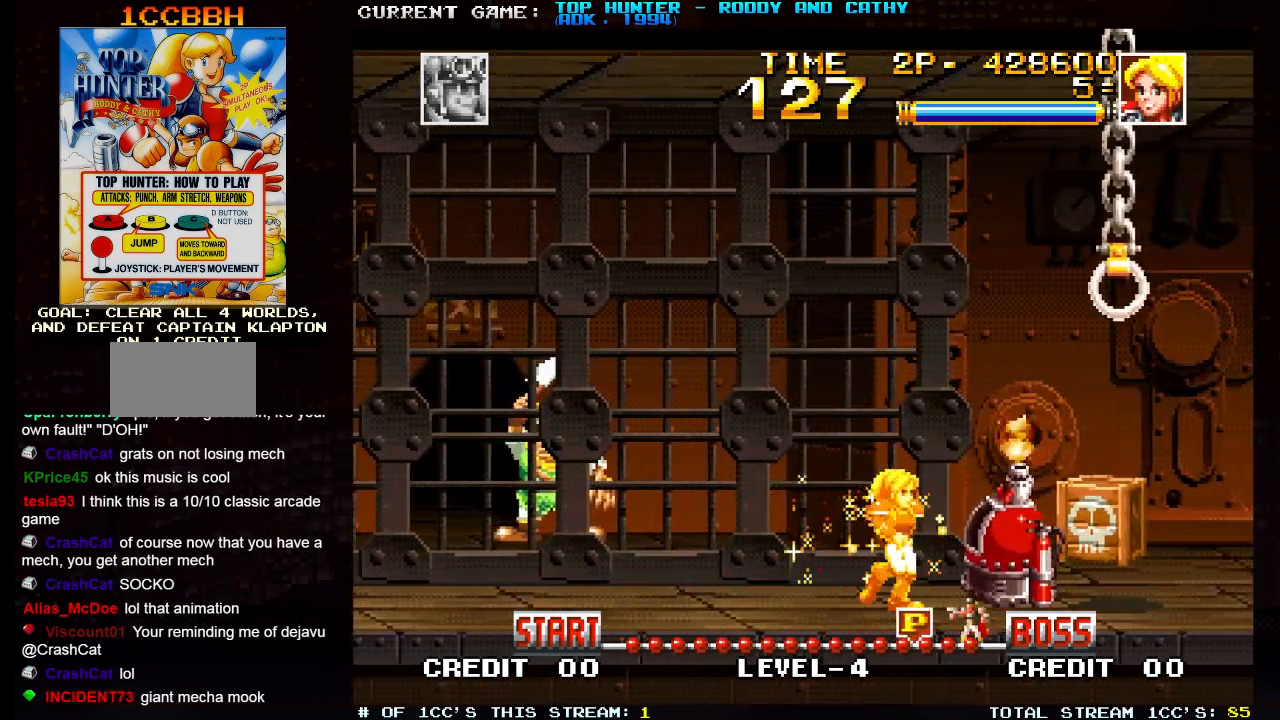
{"buttons": [], "left_stick": "left", "events": [[33, "left_stick", "center"], [117, "left_stick", "left"]]}
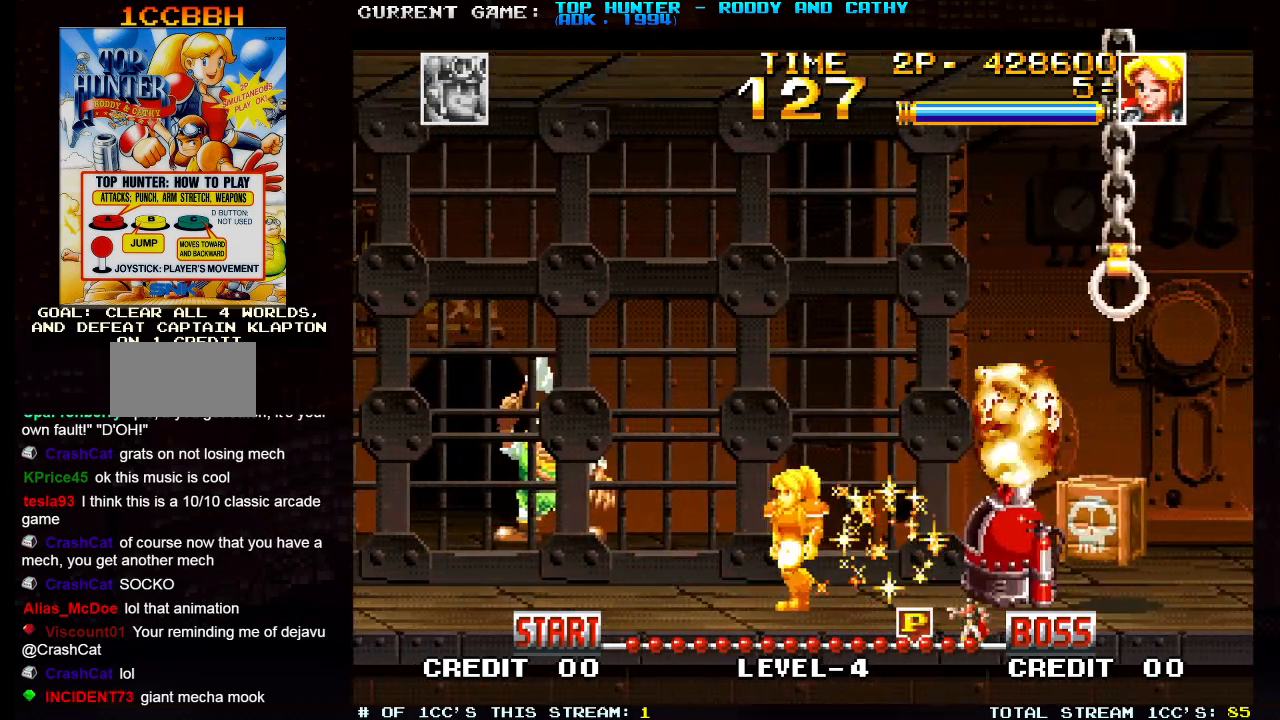
{"buttons": [], "left_stick": "center", "events": [[17, "left_stick", "center"], [350, "left_stick", "right"], [467, "left_stick", "center"]]}
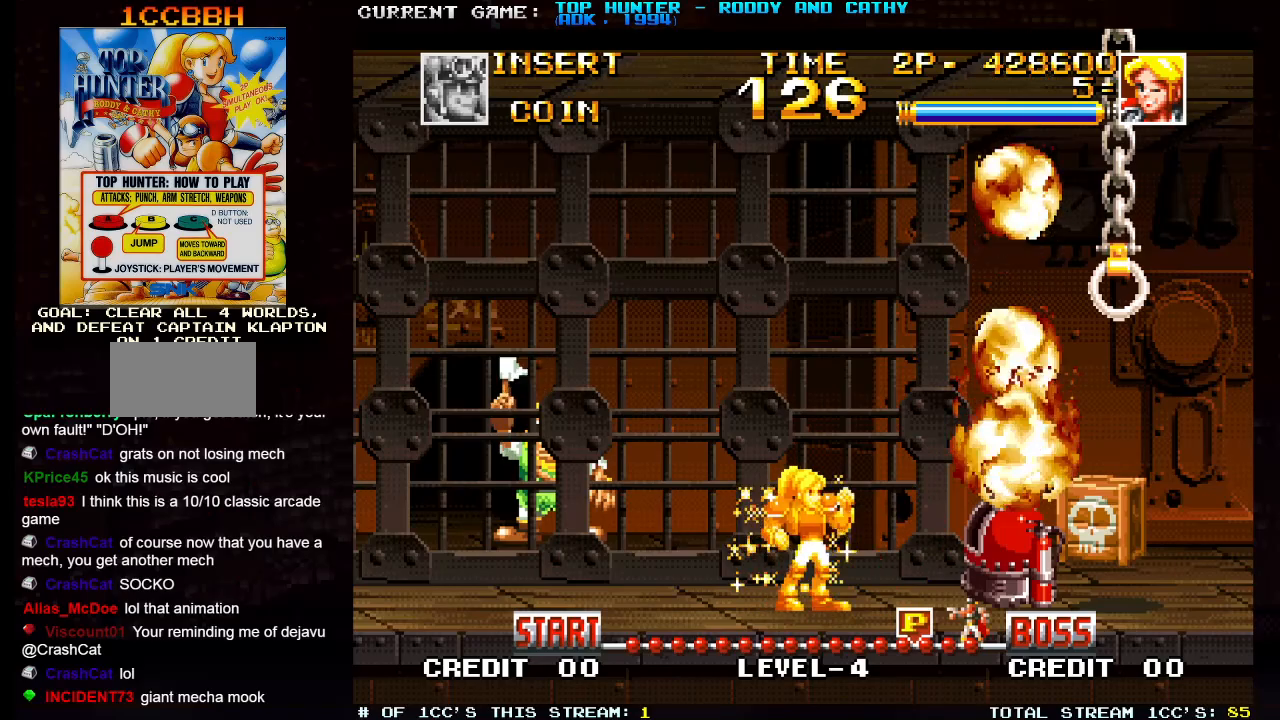
{"buttons": [], "left_stick": "right", "events": [[450, "left_stick", "right"]]}
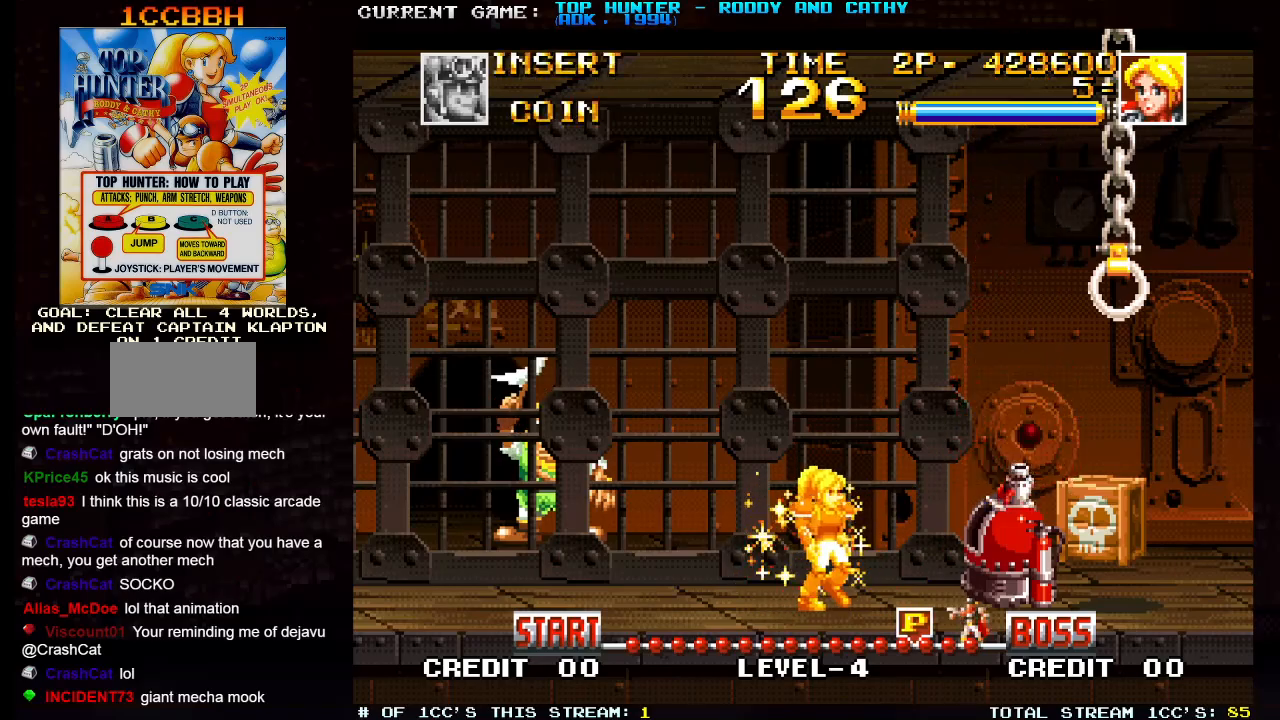
{"buttons": ["TRIANGLE"], "left_stick": "right", "events": [[100, "TRIANGLE", "down"]]}
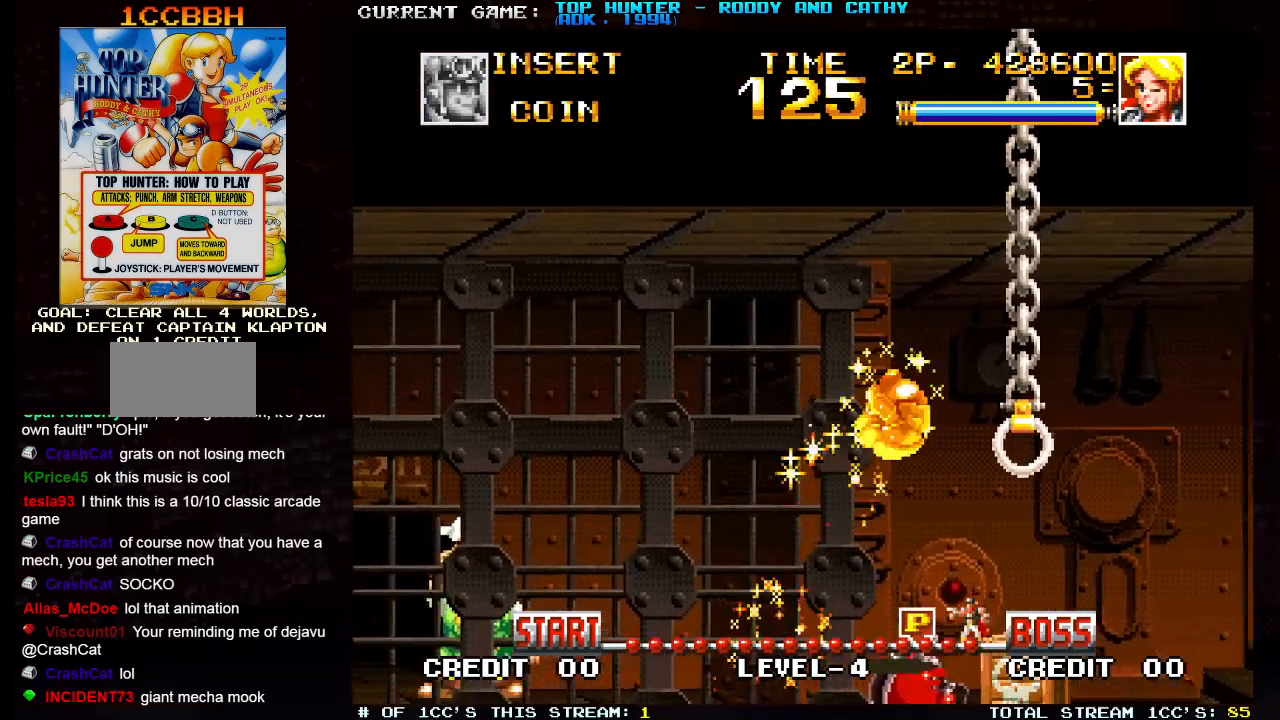
{"buttons": [], "left_stick": "center", "events": [[250, "TRIANGLE", "up"], [317, "left_stick", "center"]]}
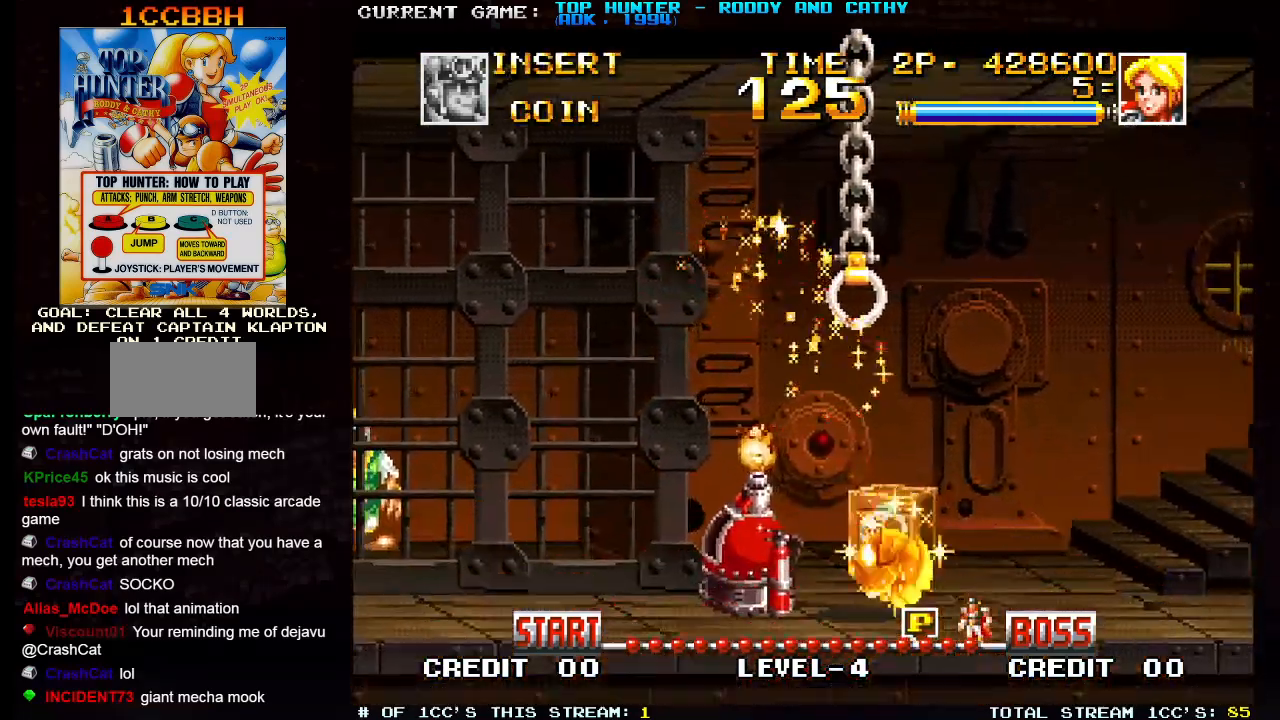
{"buttons": [], "left_stick": "center", "events": [[100, "left_stick", "up"], [200, "SQUARE", "down"], [300, "SQUARE", "up"], [500, "left_stick", "center"]]}
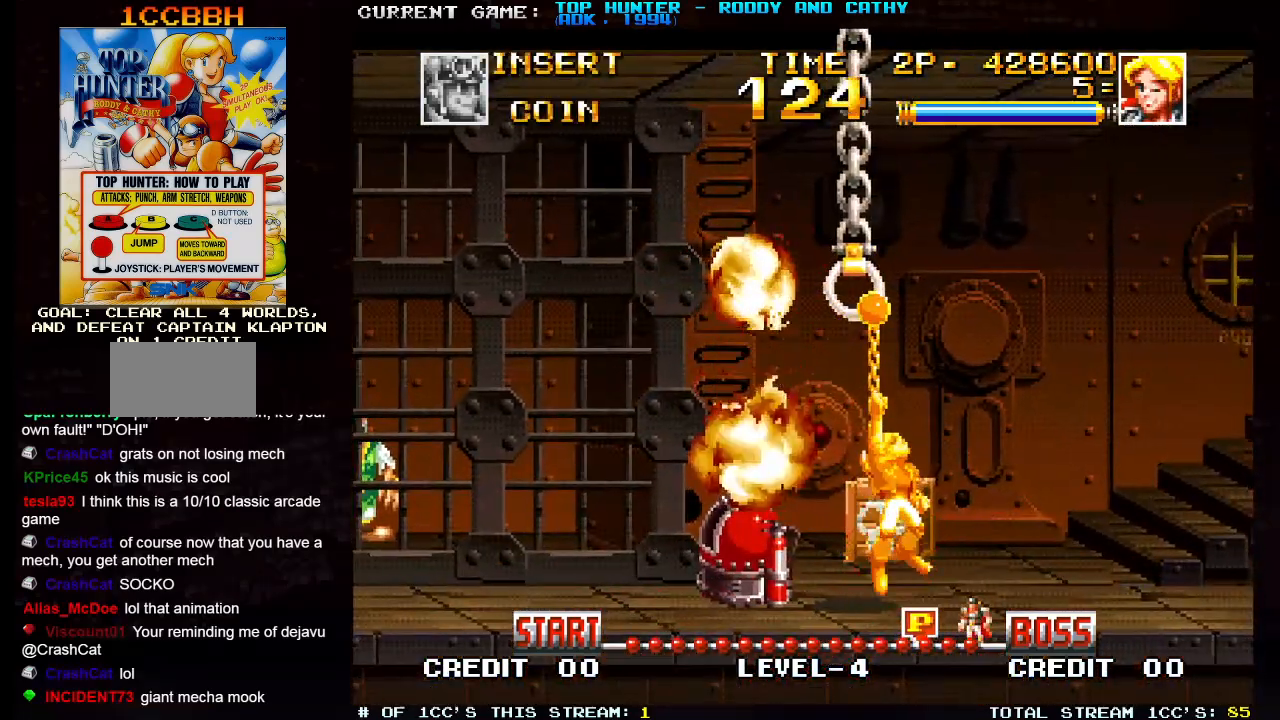
{"buttons": [], "left_stick": "center", "events": []}
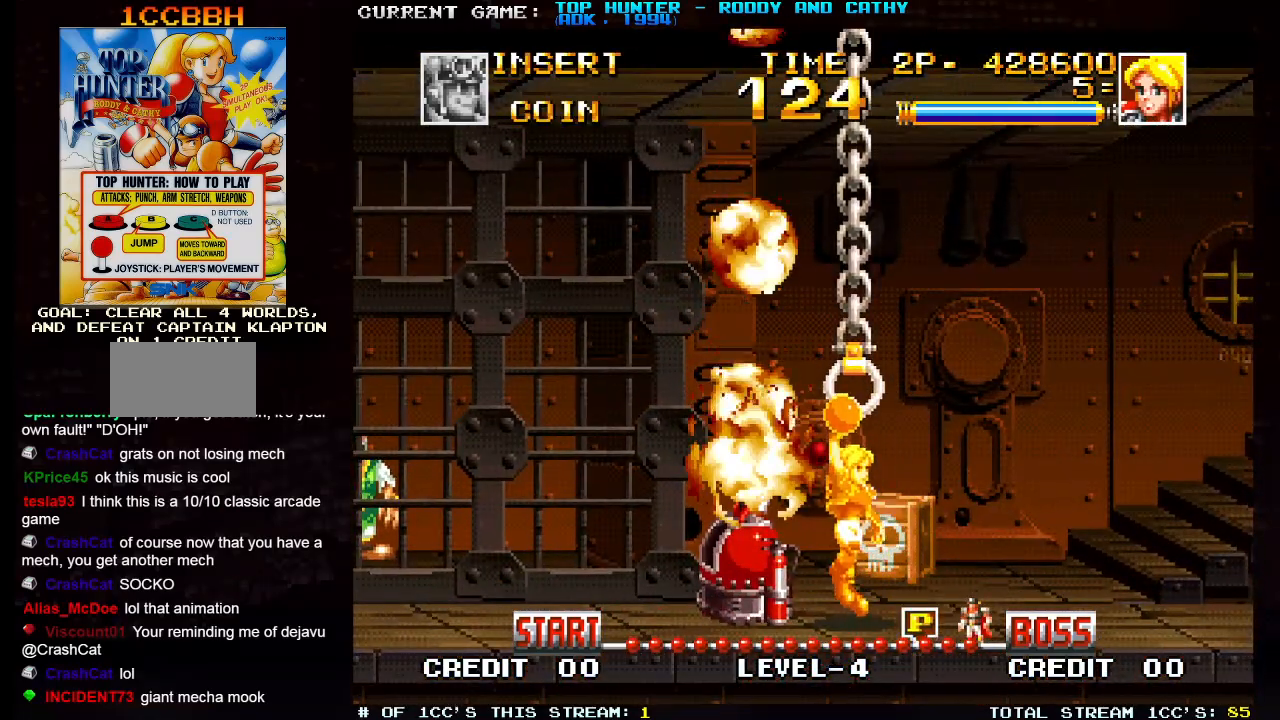
{"buttons": [], "left_stick": "center", "events": []}